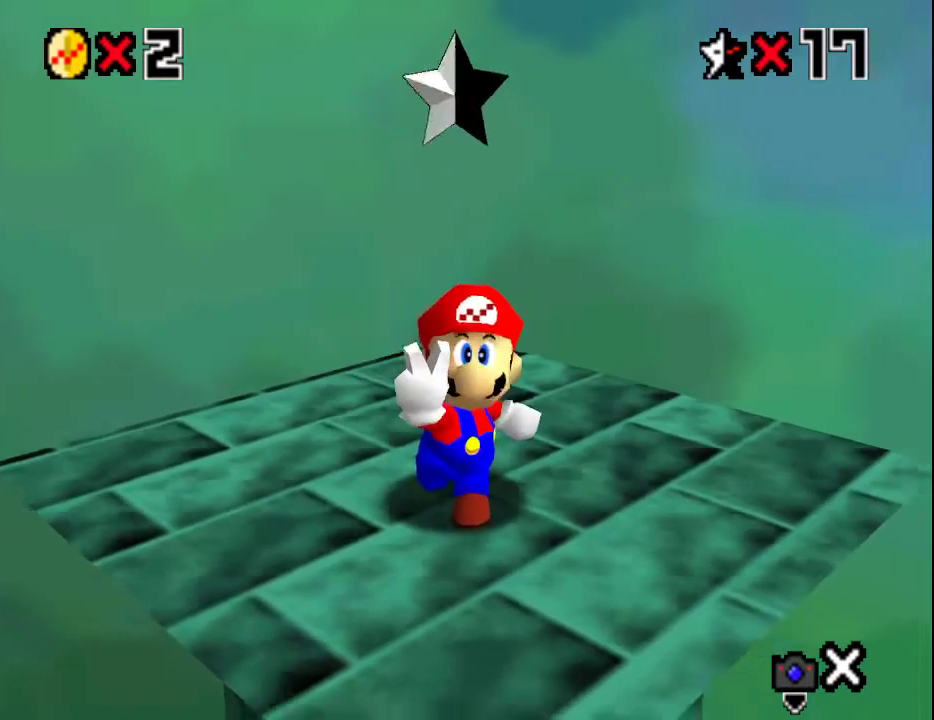
Gameplay with a controller (Nintendo layout); each line is a JSON object with the inputs held at the frame after it. "events" lists button and stick changes between this image and that frame as [ms after this image, input, new state], when the widget could be followed in between. Not read: L3 R3.
{"buttons": [], "left_stick": "center", "events": []}
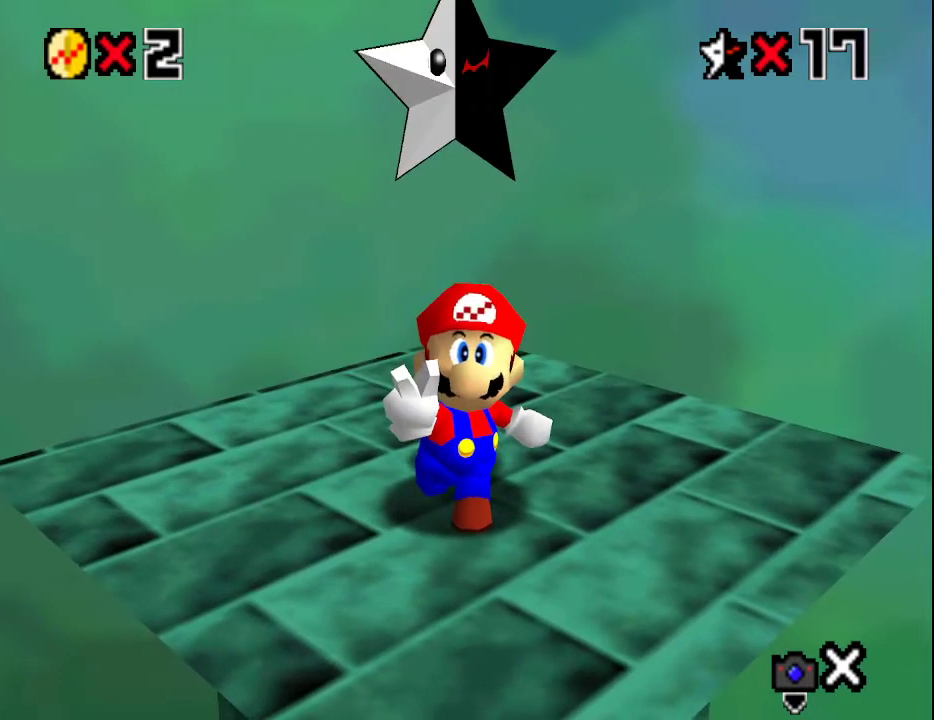
{"buttons": [], "left_stick": "center", "events": []}
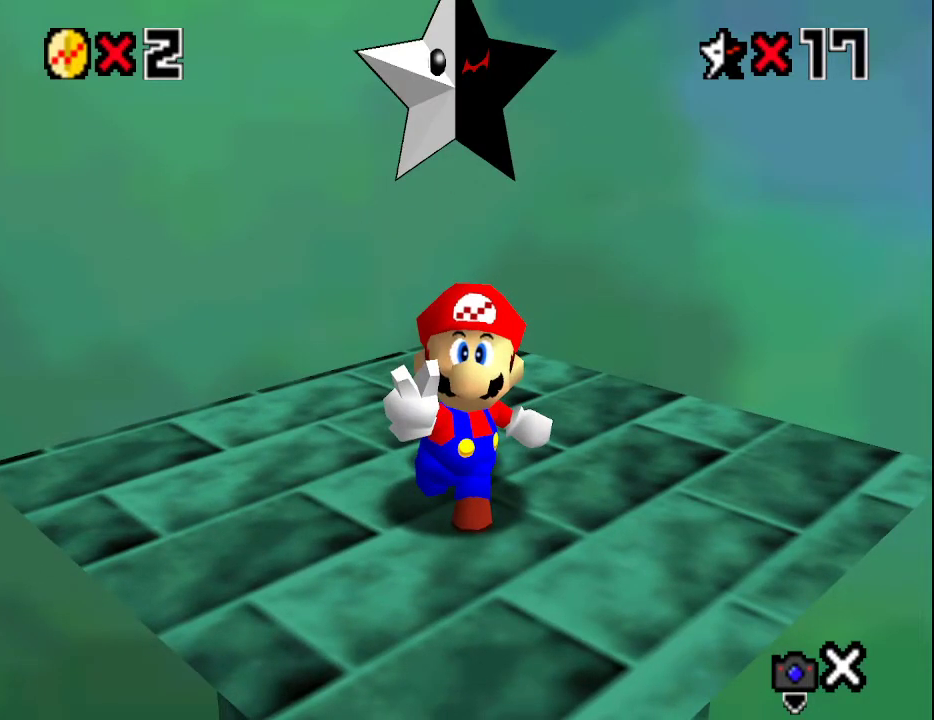
{"buttons": [], "left_stick": "center", "events": []}
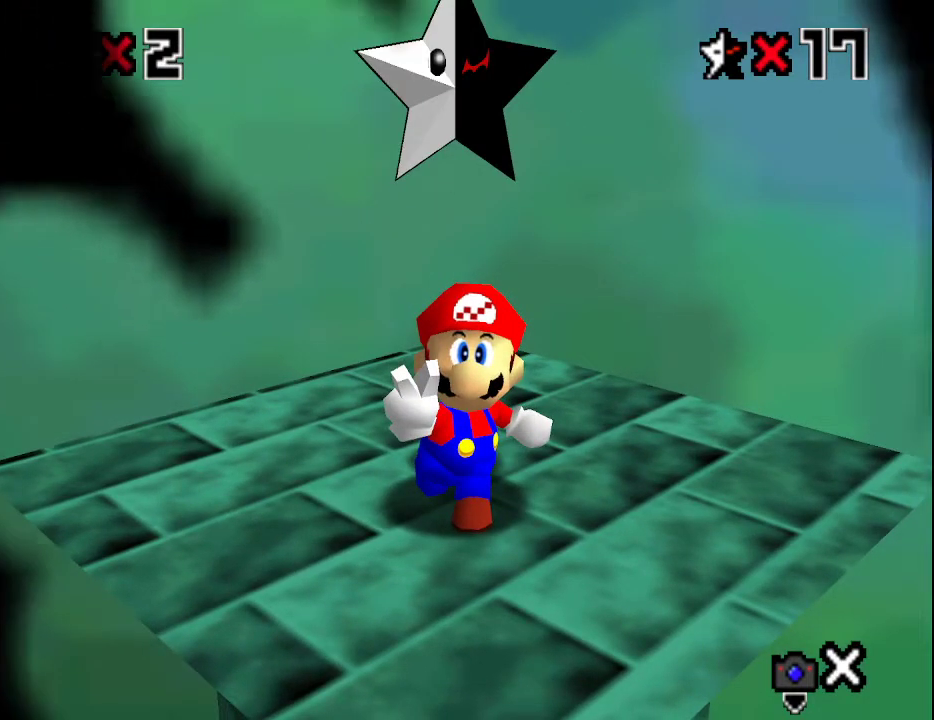
{"buttons": [], "left_stick": "center", "events": []}
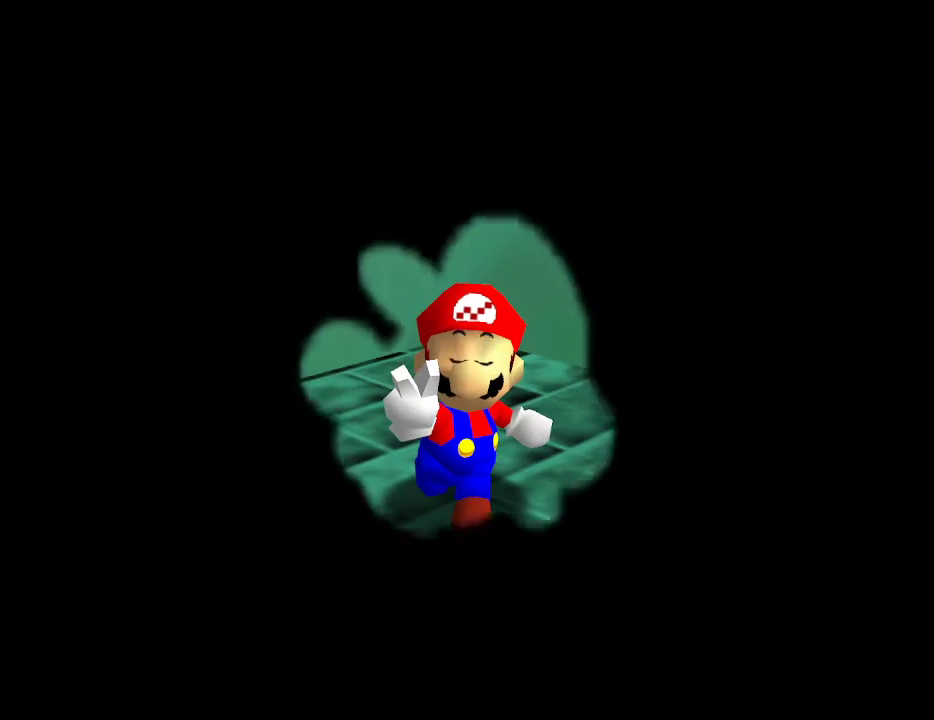
{"buttons": [], "left_stick": "center", "events": []}
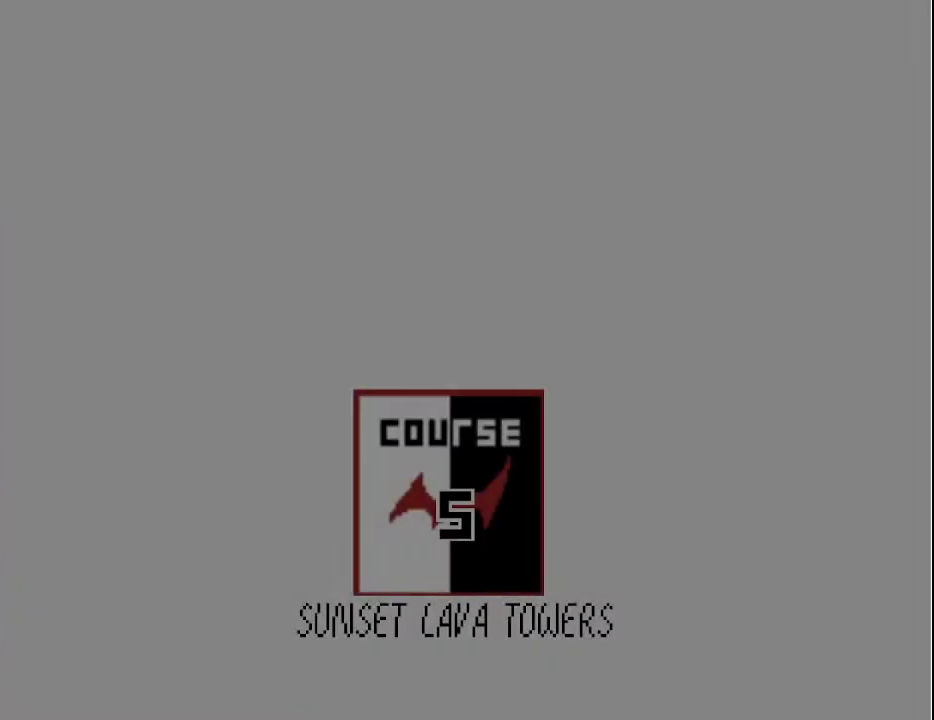
{"buttons": ["A"], "left_stick": "center", "events": [[450, "A", "down"]]}
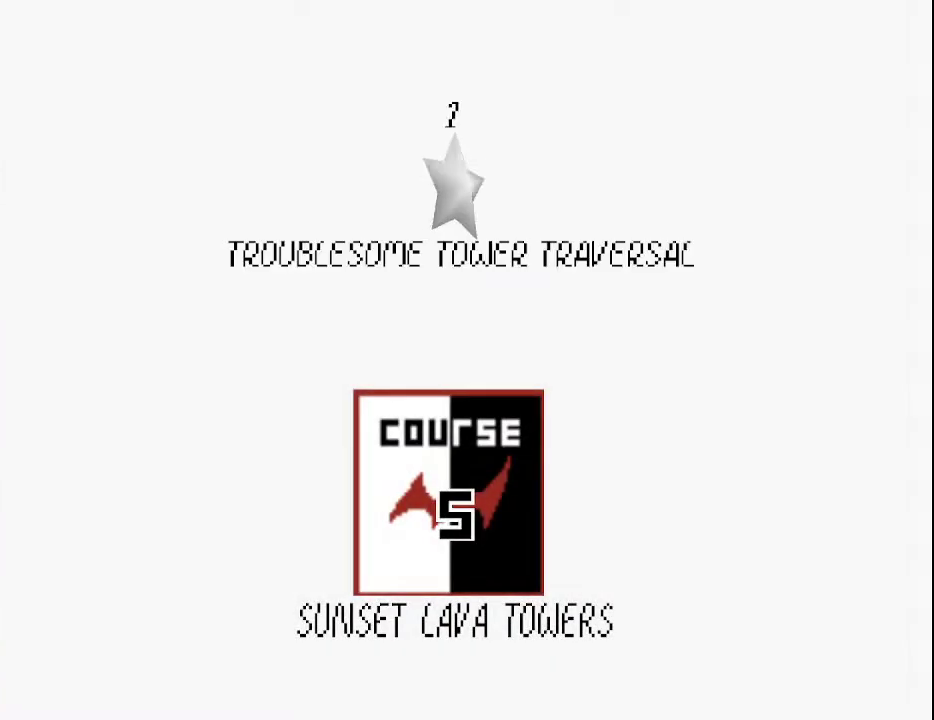
{"buttons": [], "left_stick": "center", "events": [[17, "A", "up"], [50, "A", "down"], [200, "A", "up"], [233, "A", "down"], [300, "A", "up"], [333, "A", "down"], [367, "A", "up"], [433, "A", "down"], [483, "A", "up"]]}
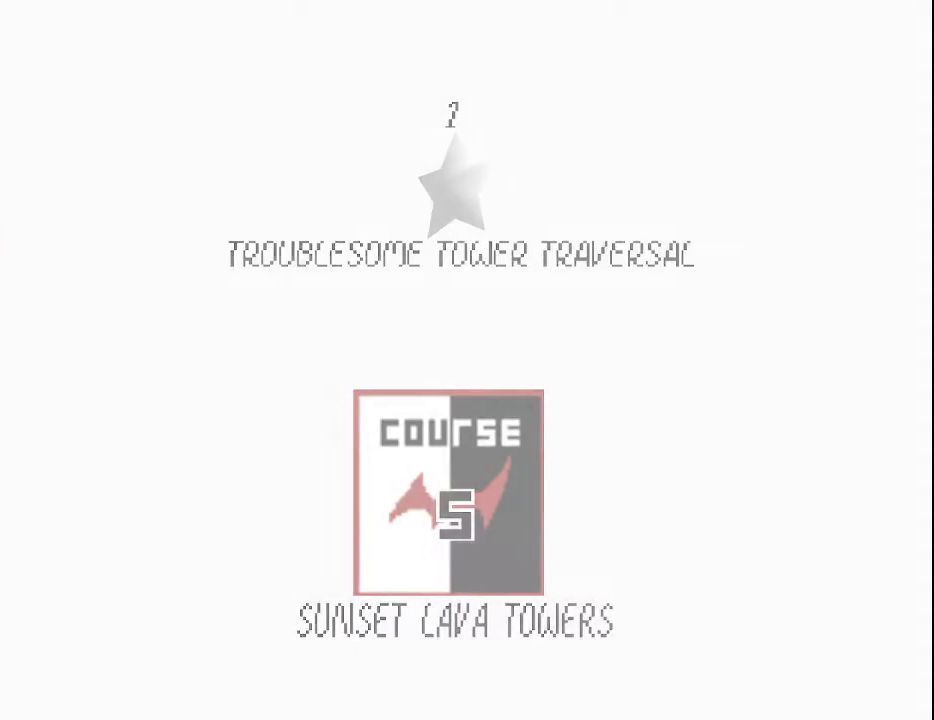
{"buttons": [], "left_stick": "center", "events": []}
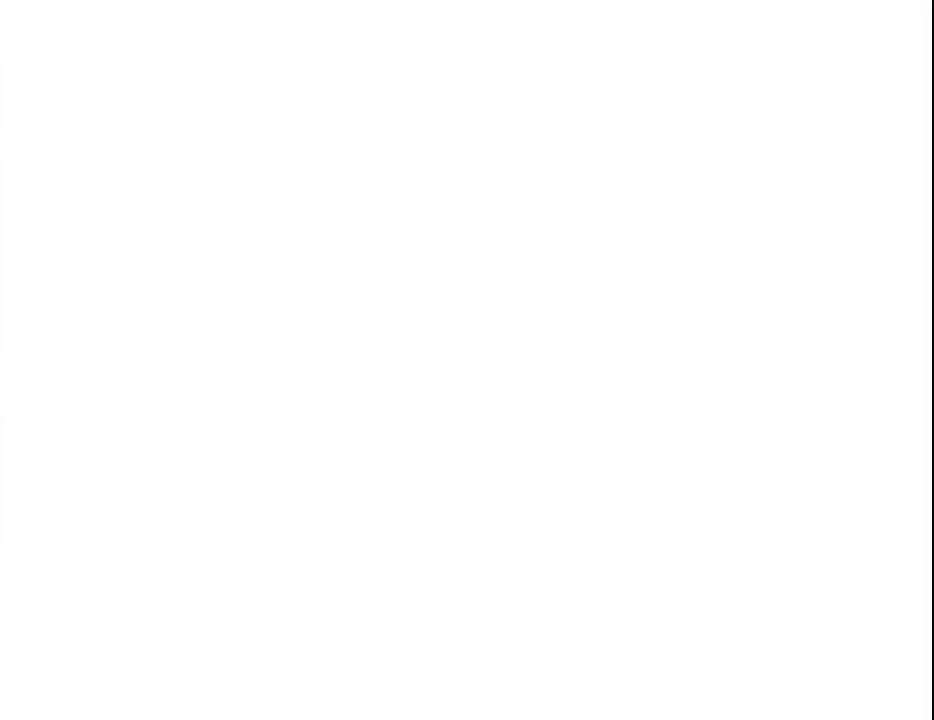
{"buttons": [], "left_stick": "center", "events": []}
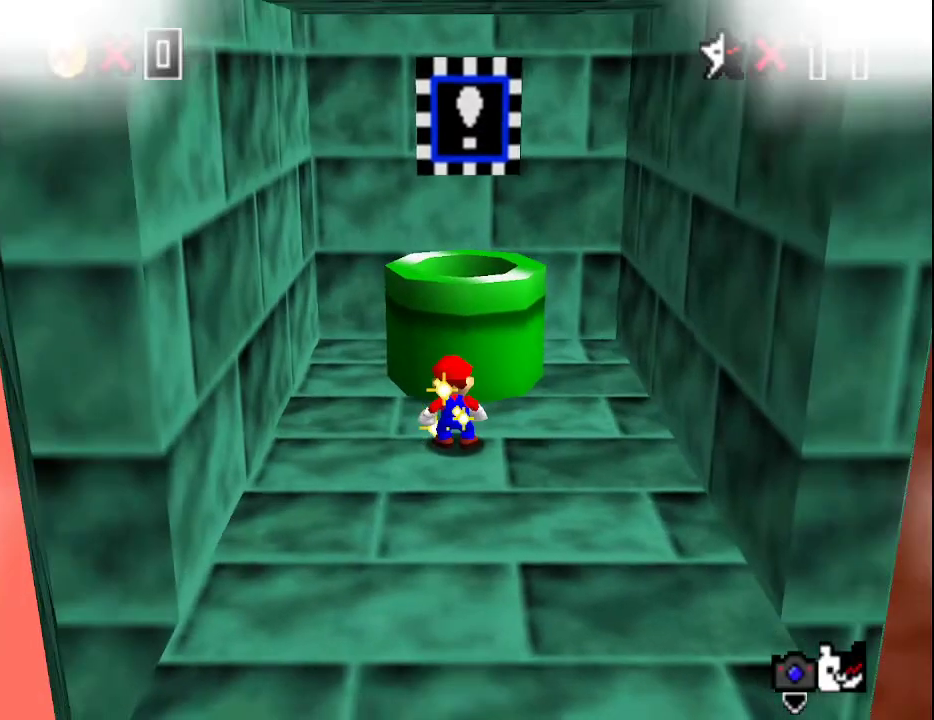
{"buttons": [], "left_stick": "center", "events": []}
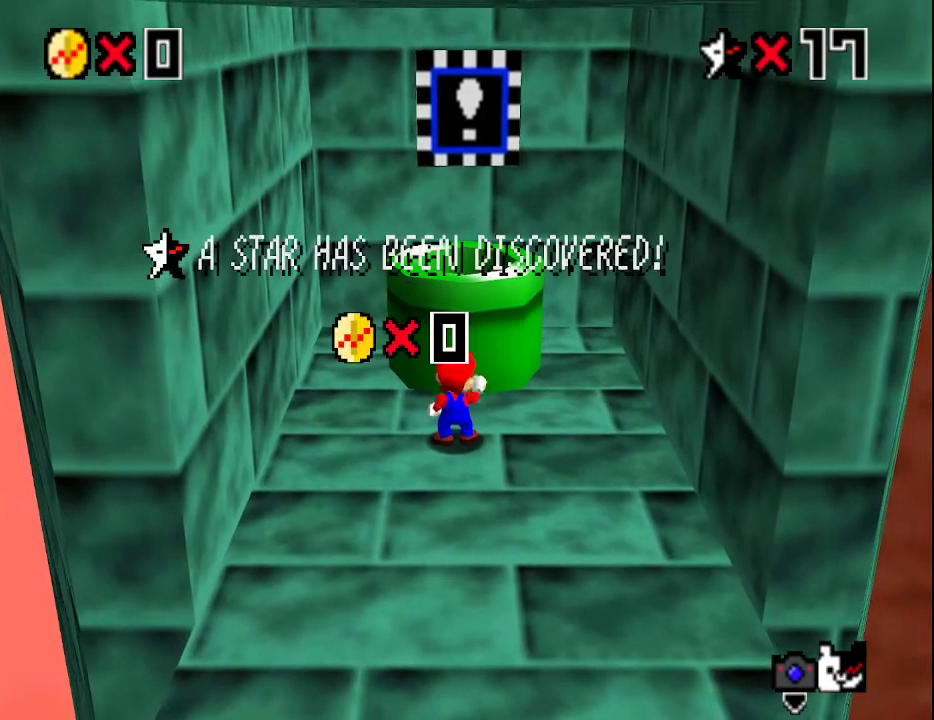
{"buttons": [], "left_stick": "center", "events": []}
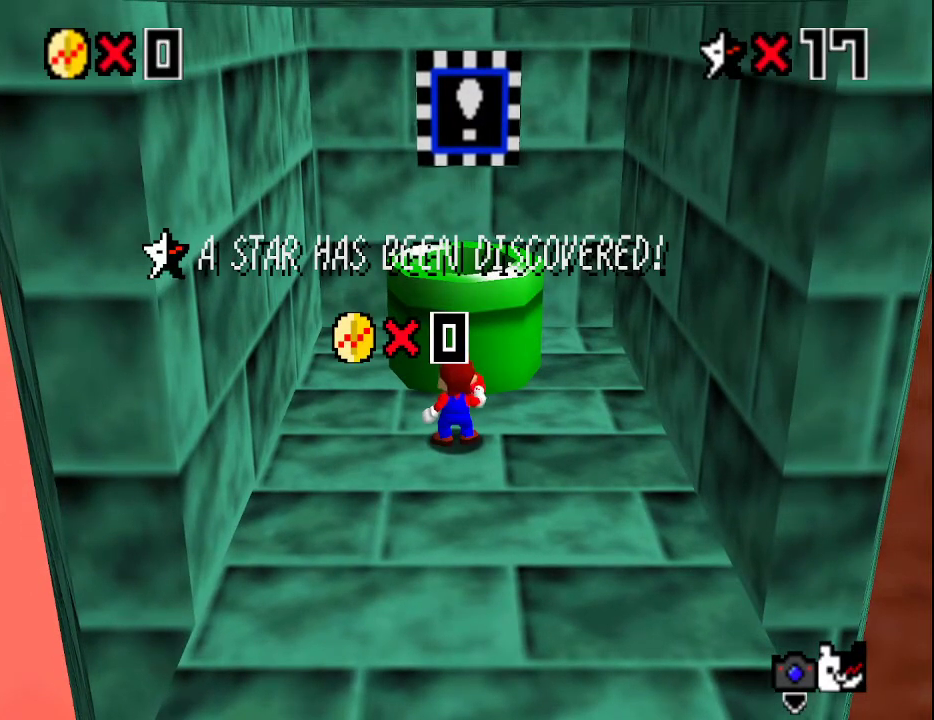
{"buttons": ["A"], "left_stick": "center", "events": [[450, "A", "down"]]}
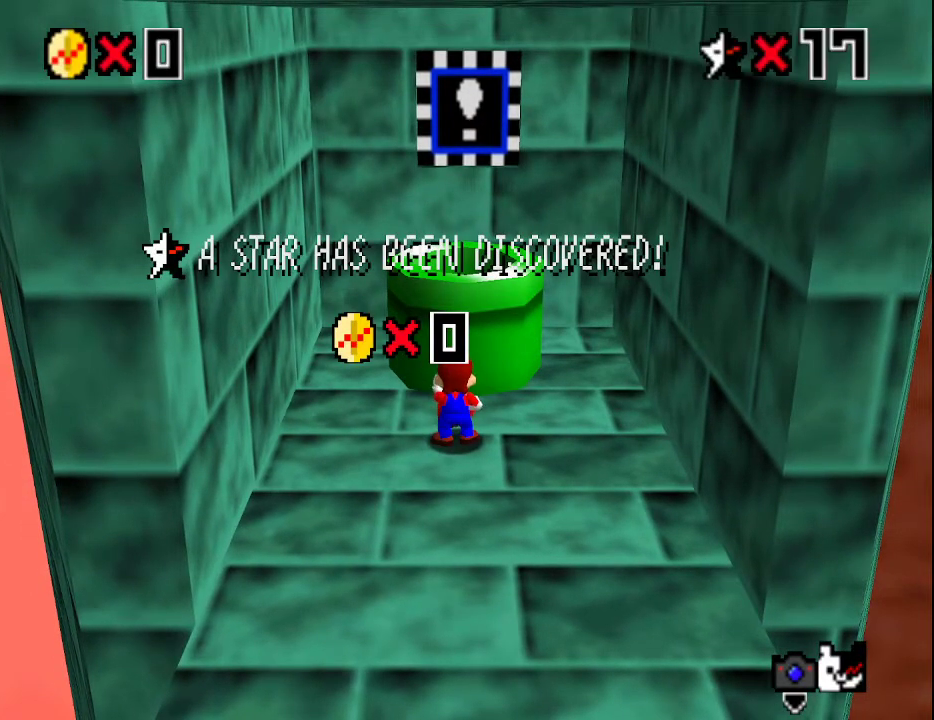
{"buttons": [], "left_stick": "center", "events": [[50, "A", "up"], [83, "A", "down"], [150, "A", "up"], [200, "A", "down"], [300, "A", "up"], [417, "A", "down"], [483, "A", "up"]]}
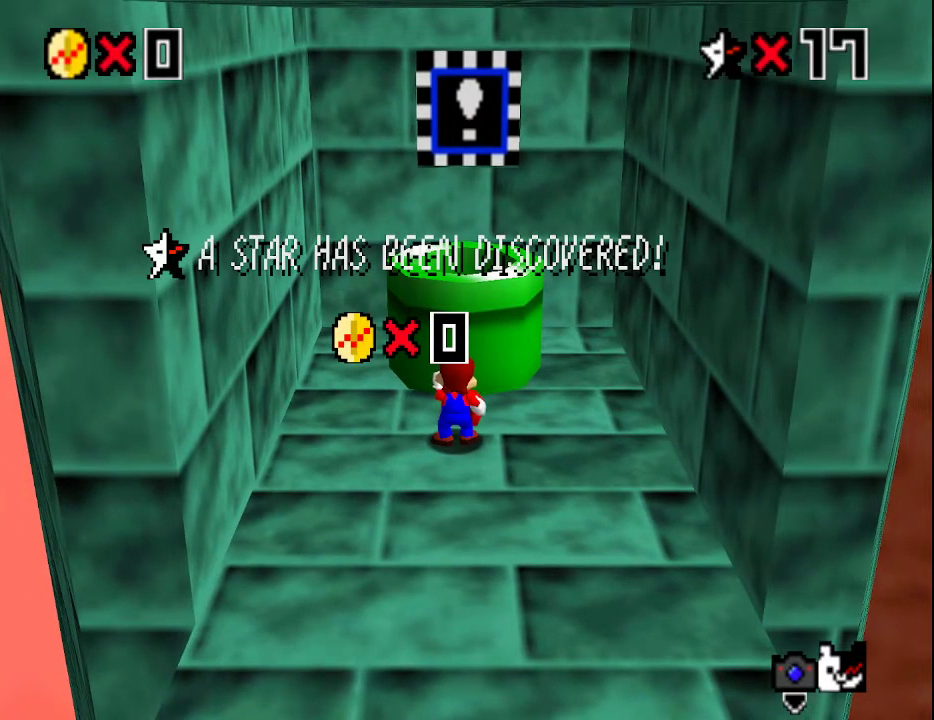
{"buttons": [], "left_stick": "center", "events": [[17, "A", "down"], [83, "A", "up"], [150, "A", "down"], [183, "A", "up"]]}
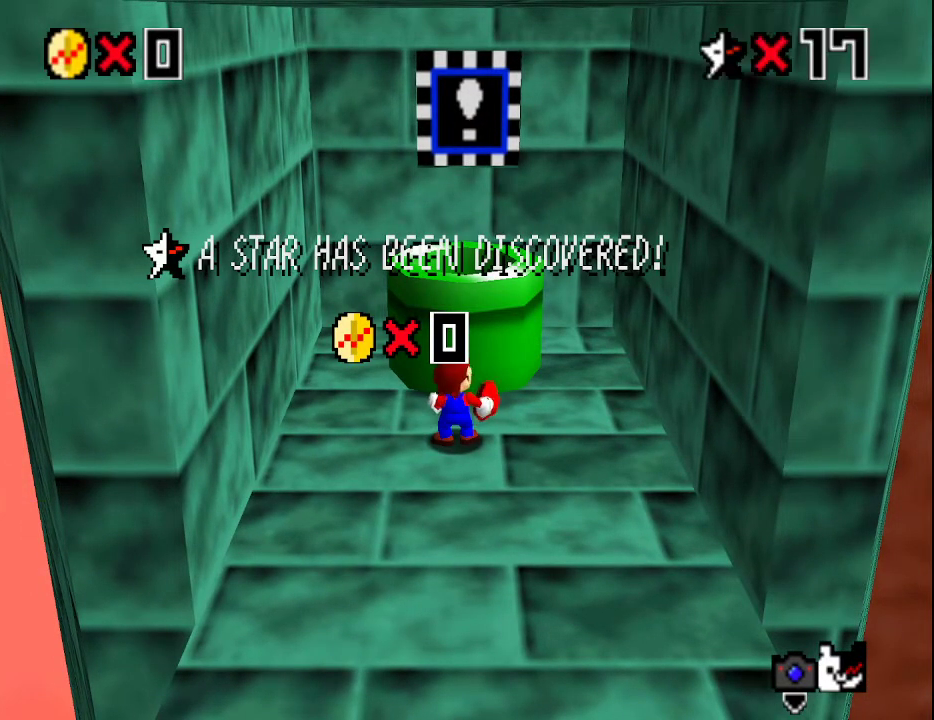
{"buttons": [], "left_stick": "center", "events": [[33, "A", "down"], [67, "A", "up"], [133, "A", "down"], [200, "A", "up"], [250, "A", "down"], [283, "A", "up"], [350, "A", "down"], [417, "A", "up"], [433, "A", "down"], [467, "A", "up"]]}
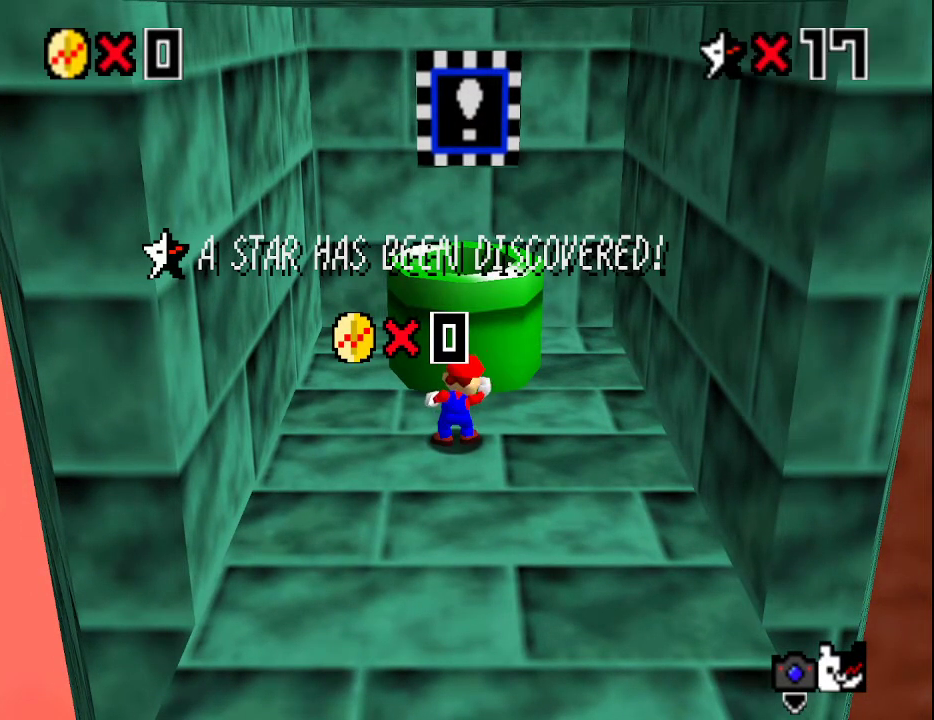
{"buttons": [], "left_stick": "center", "events": [[67, "A", "down"], [100, "A", "up"], [150, "A", "down"], [183, "A", "up"], [250, "A", "down"], [283, "A", "up"], [350, "A", "down"], [417, "A", "up"], [433, "A", "down"], [467, "A", "up"]]}
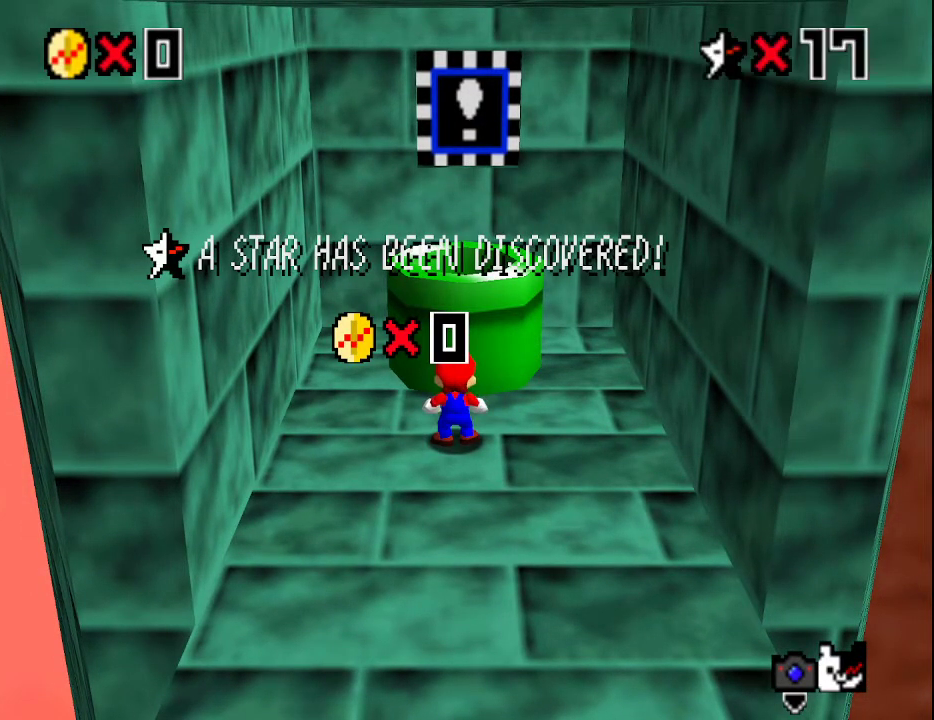
{"buttons": ["A"], "left_stick": "center", "events": [[33, "A", "down"], [100, "A", "up"], [150, "A", "down"], [233, "A", "up"], [250, "A", "down"], [317, "A", "up"], [350, "A", "down"], [433, "A", "up"], [483, "A", "down"]]}
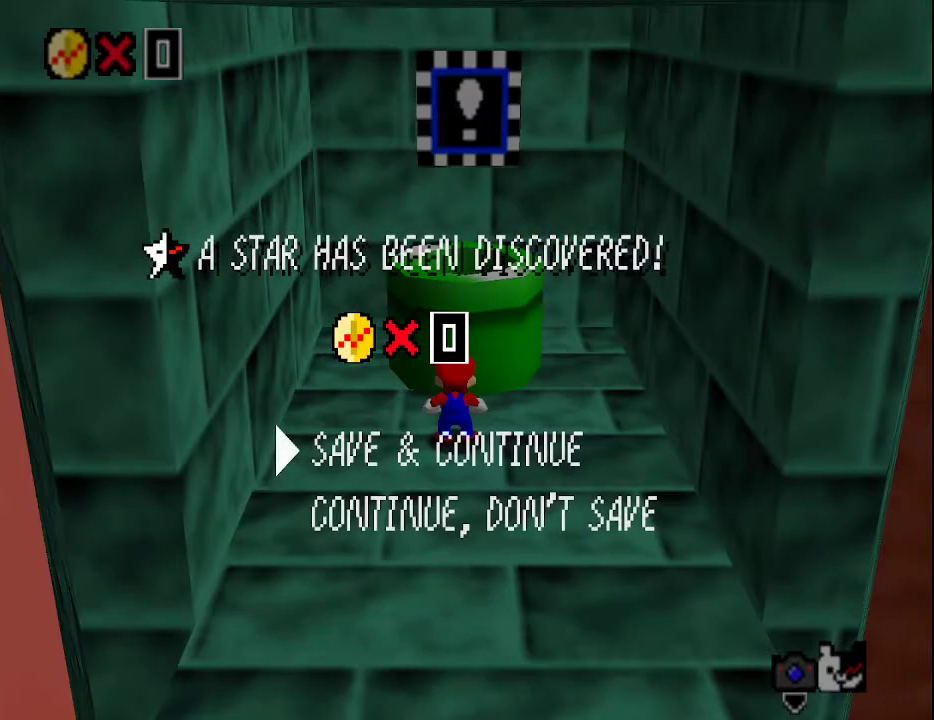
{"buttons": [], "left_stick": "up", "events": [[17, "A", "up"], [133, "left_stick", "up"], [233, "A", "down"], [417, "A", "up"]]}
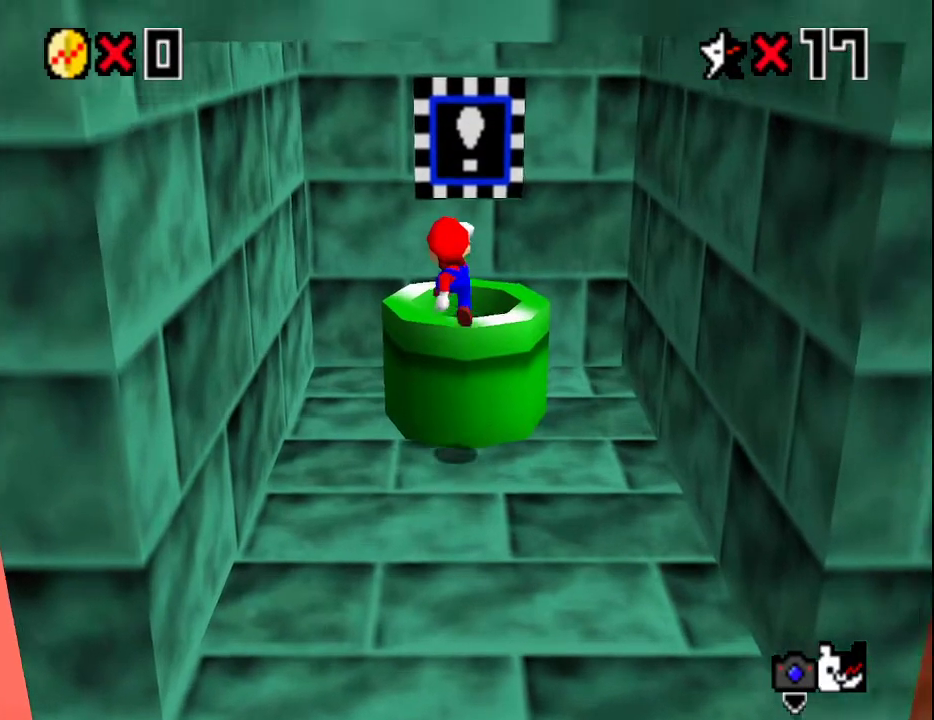
{"buttons": [], "left_stick": "center", "events": [[100, "left_stick", "right"], [167, "left_stick", "down"], [400, "B", "down"], [467, "B", "up"], [467, "left_stick", "center"]]}
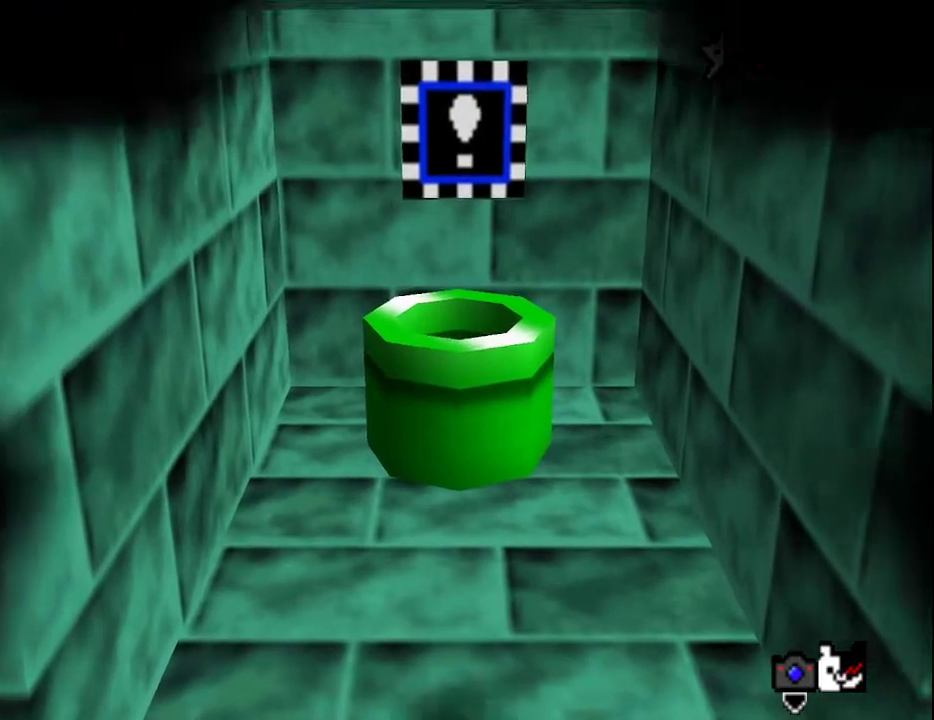
{"buttons": ["A"], "left_stick": "center", "events": [[483, "A", "down"]]}
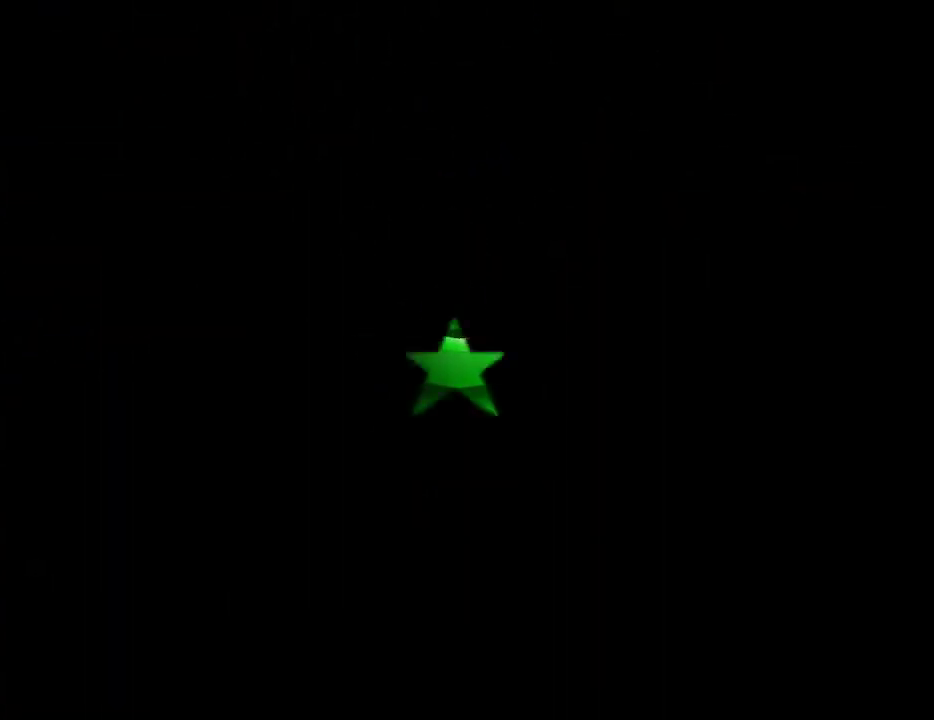
{"buttons": ["A"], "left_stick": "center", "events": [[33, "A", "up"], [83, "A", "down"], [117, "A", "up"], [400, "A", "down"]]}
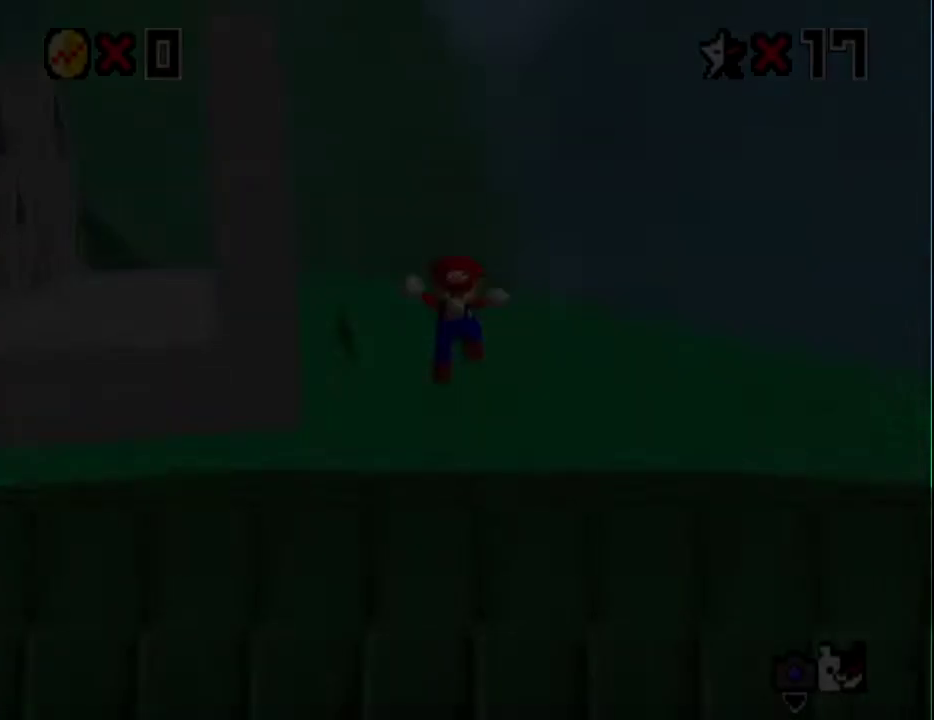
{"buttons": ["C_RIGHT"], "left_stick": "up-left", "events": [[50, "A", "up"], [417, "left_stick", "up-left"], [450, "C_RIGHT", "down"]]}
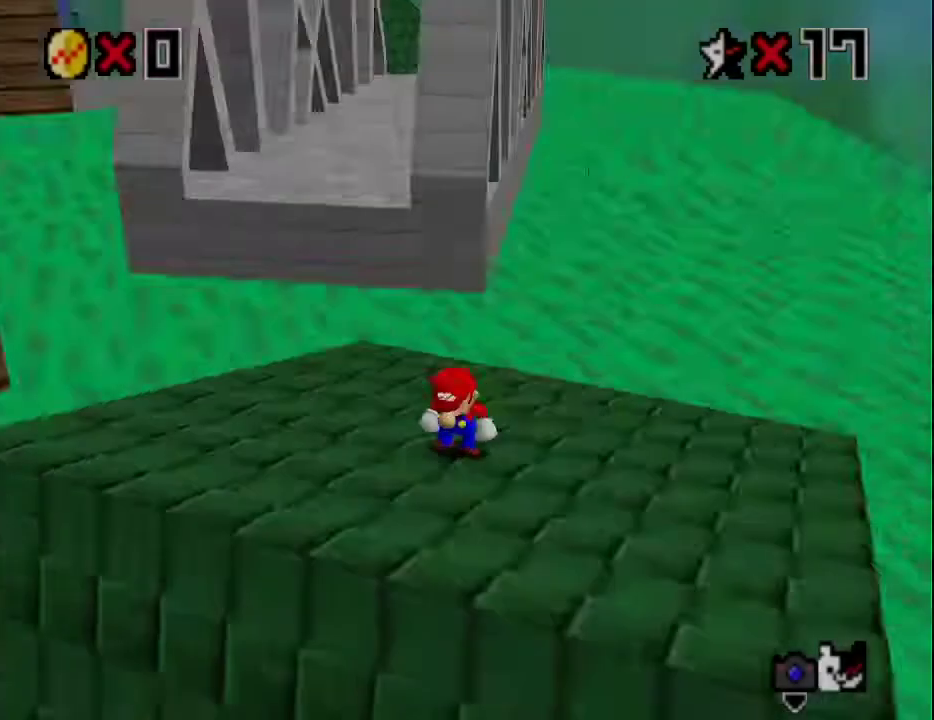
{"buttons": [], "left_stick": "up-left", "events": [[50, "C_RIGHT", "up"], [67, "C_DOWN", "down"], [200, "C_DOWN", "up"], [300, "C_RIGHT", "down"], [383, "C_RIGHT", "up"]]}
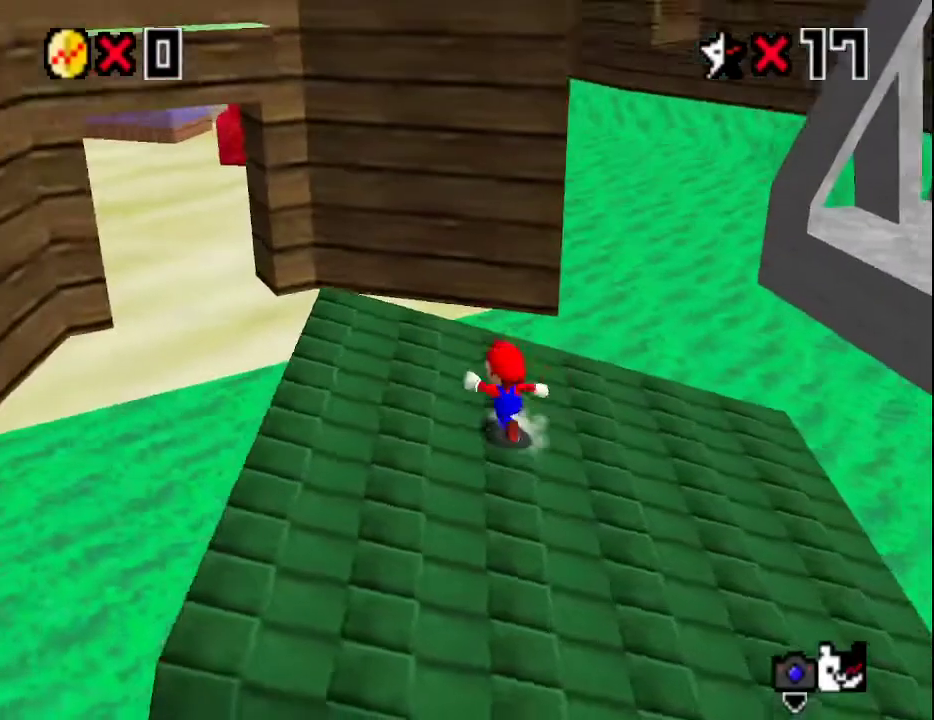
{"buttons": [], "left_stick": "down", "events": [[233, "A", "down"], [450, "A", "up"], [483, "left_stick", "down"]]}
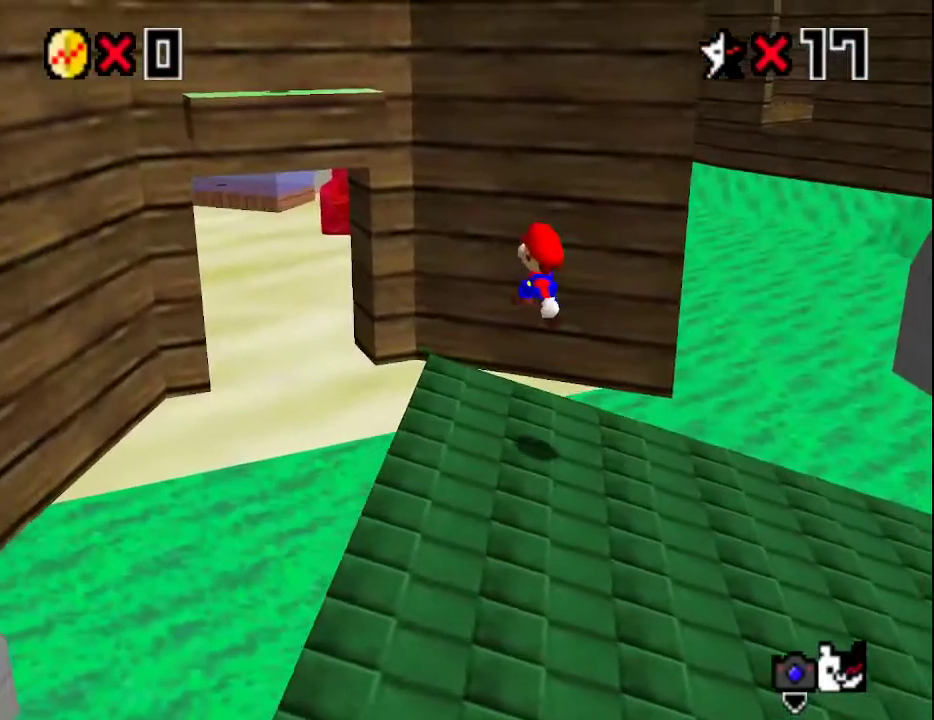
{"buttons": ["A"], "left_stick": "up", "events": [[133, "left_stick", "up-left"], [233, "left_stick", "up"], [350, "A", "down"]]}
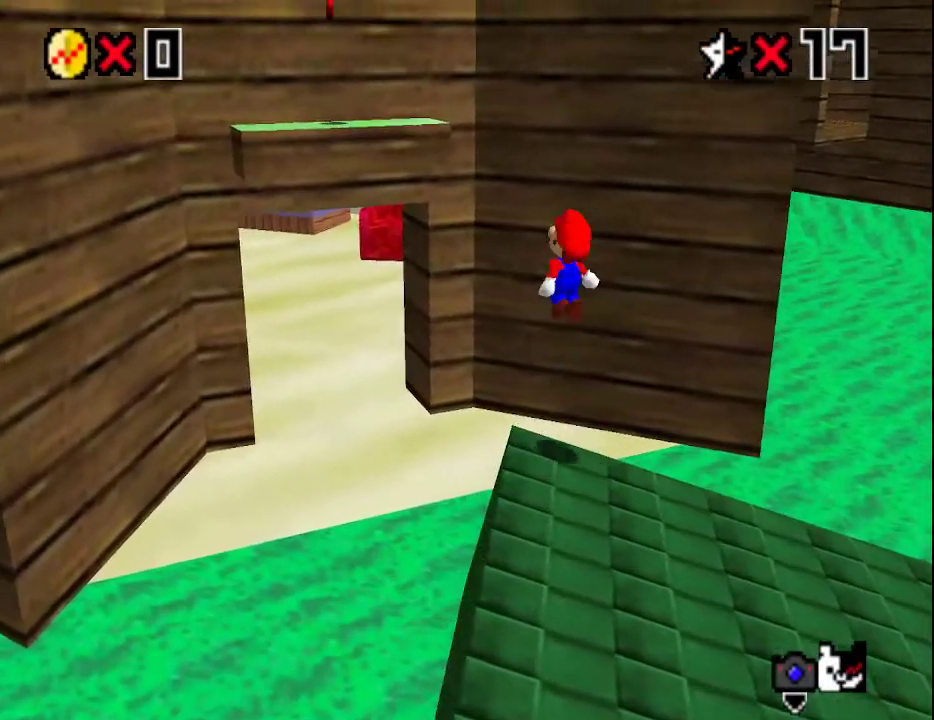
{"buttons": [], "left_stick": "up", "events": [[83, "A", "up"], [167, "C_RIGHT", "down"], [267, "C_RIGHT", "up"]]}
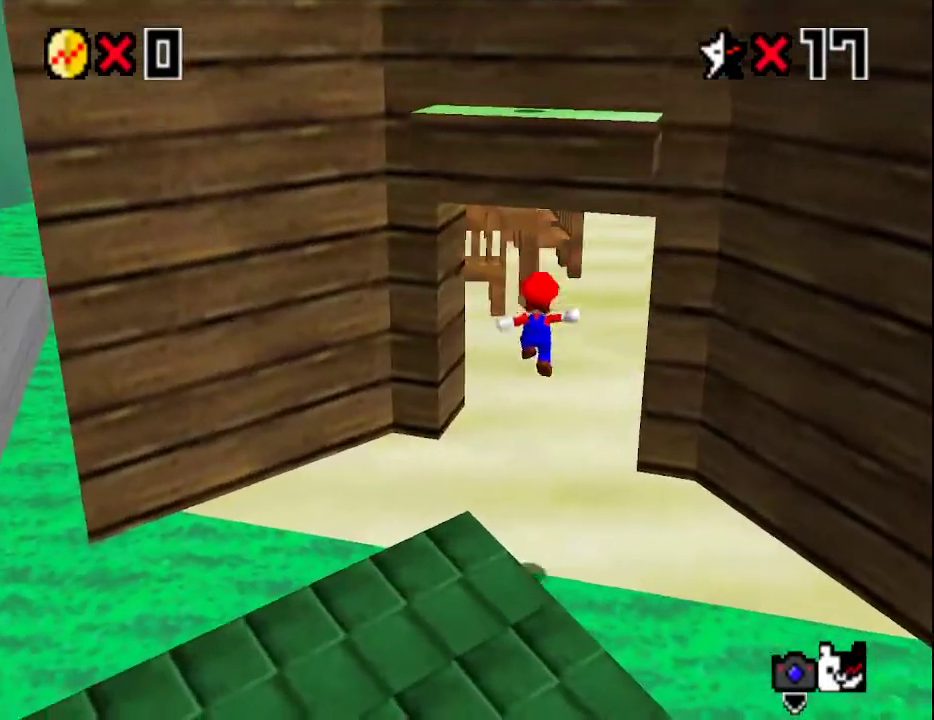
{"buttons": ["C_DOWN"], "left_stick": "down-left", "events": [[67, "left_stick", "up-left"], [167, "B", "down"], [167, "left_stick", "left"], [300, "B", "up"], [317, "left_stick", "down-left"], [350, "A", "down"], [383, "B", "down"], [433, "B", "up"], [433, "C_DOWN", "down"], [483, "A", "up"]]}
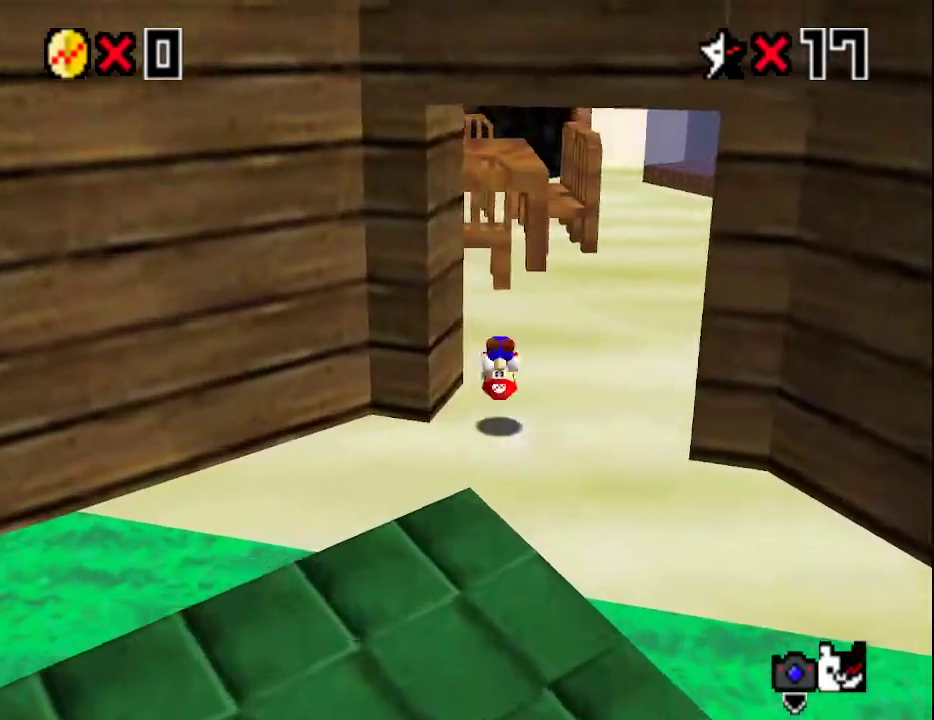
{"buttons": [], "left_stick": "up-right", "events": [[33, "C_RIGHT", "down"], [33, "left_stick", "down"], [50, "C_DOWN", "up"], [83, "C_RIGHT", "up"], [150, "left_stick", "right"], [183, "C_RIGHT", "down"], [267, "left_stick", "up-right"], [300, "C_RIGHT", "up"], [333, "C_RIGHT", "down"], [433, "C_RIGHT", "up"]]}
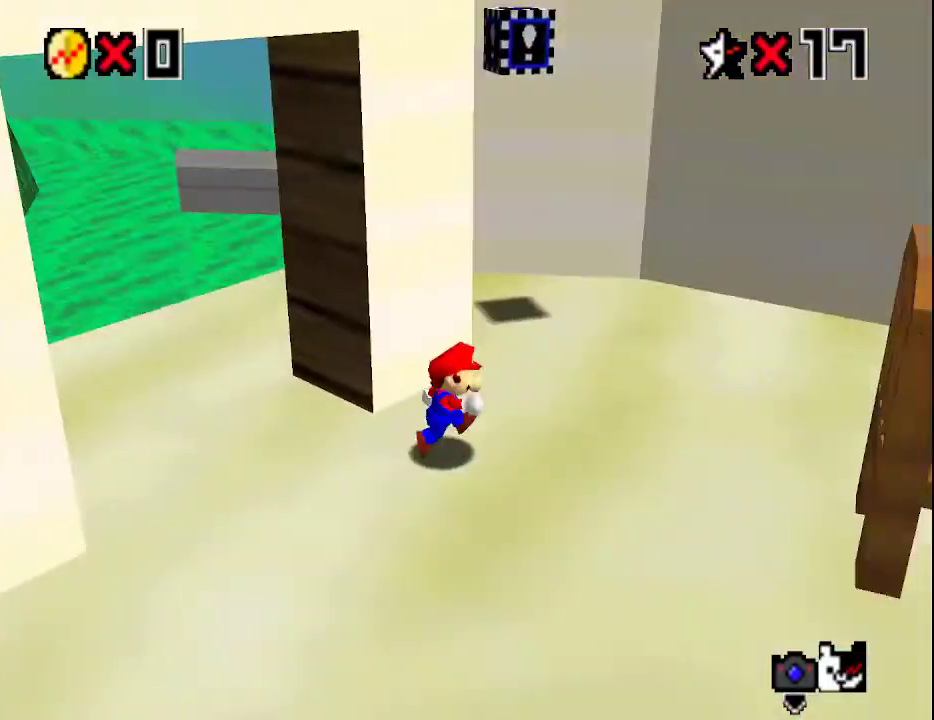
{"buttons": ["A"], "left_stick": "up", "events": [[283, "left_stick", "up"], [500, "A", "down"]]}
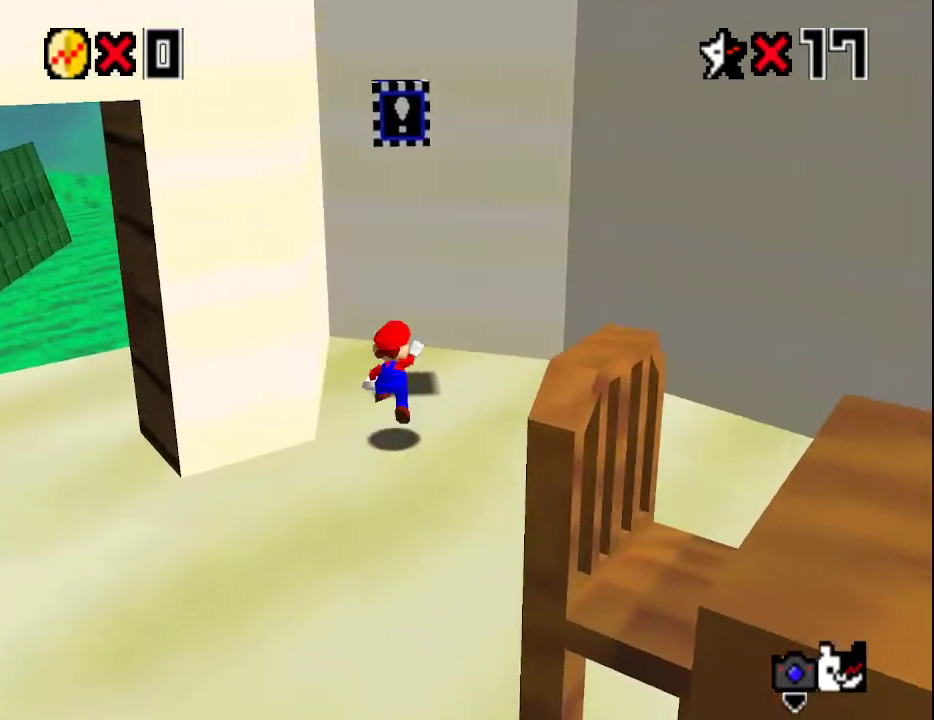
{"buttons": [], "left_stick": "up-right", "events": [[83, "left_stick", "up-right"], [433, "A", "up"]]}